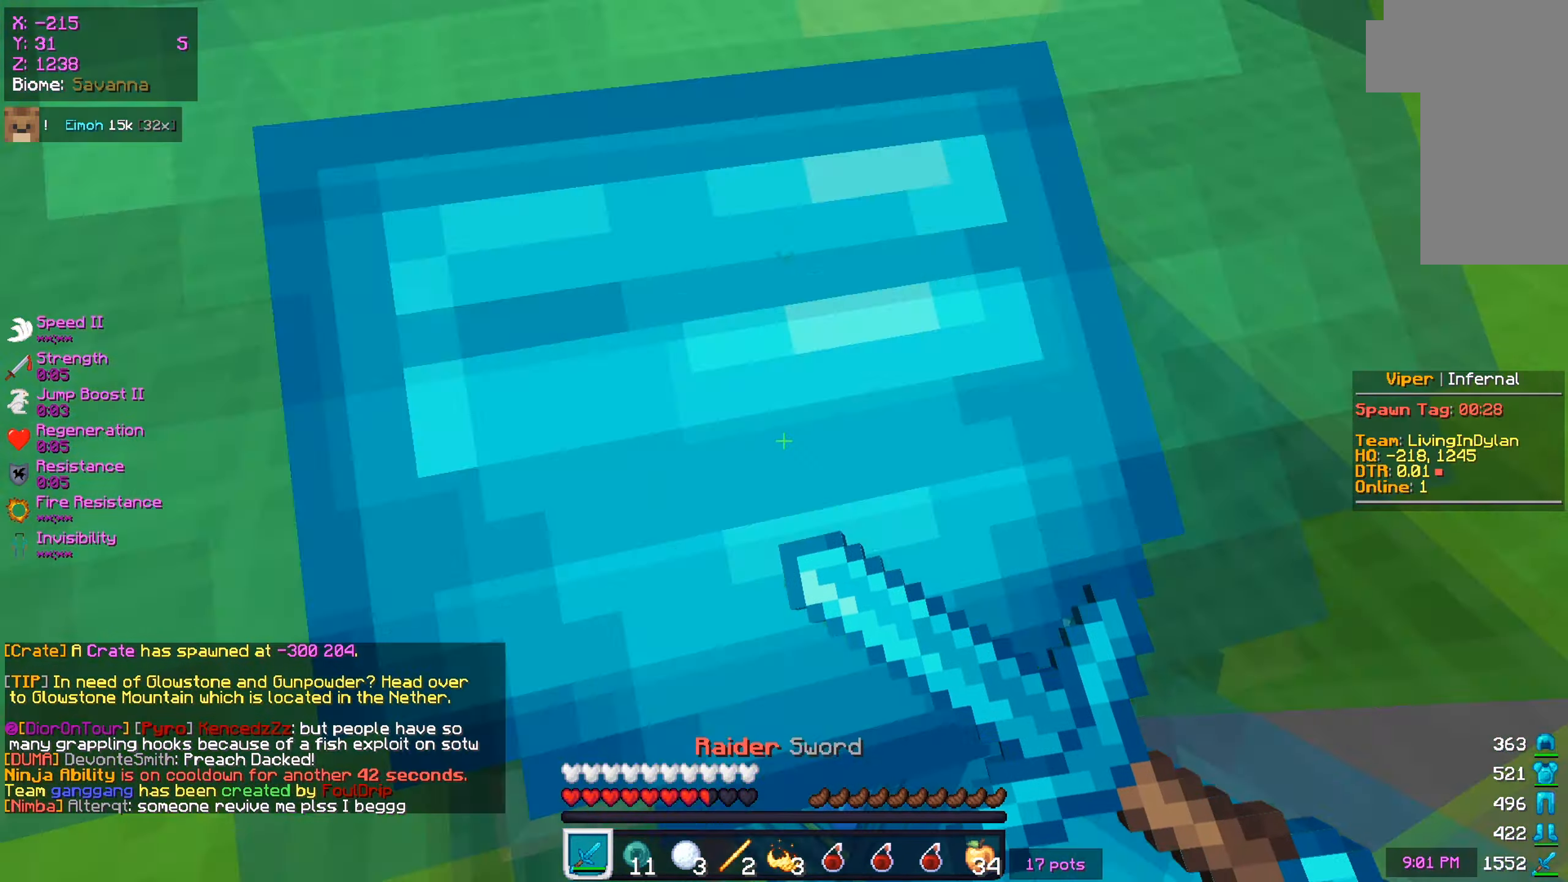
Gameplay with keyboard and mouse; each line is a JSON object with the keys and mouse buttons held at the frame after it. "events" lists presses ("down") and releases ("up") of "a", "d", "s", "w", "mouse_left" and "mouse_right" between this image and that frame as [ms after this image, input, new state], when the widget could be followed in between. "mouse_left", "mouse_right" = the "left", "right" buttons of the "mouse" list. No other keys are recorded. Fast repeated clicks can show as one long hold. Mouse movement is not recorded.
{"keys": ["s"], "mouse": ["right"], "events": []}
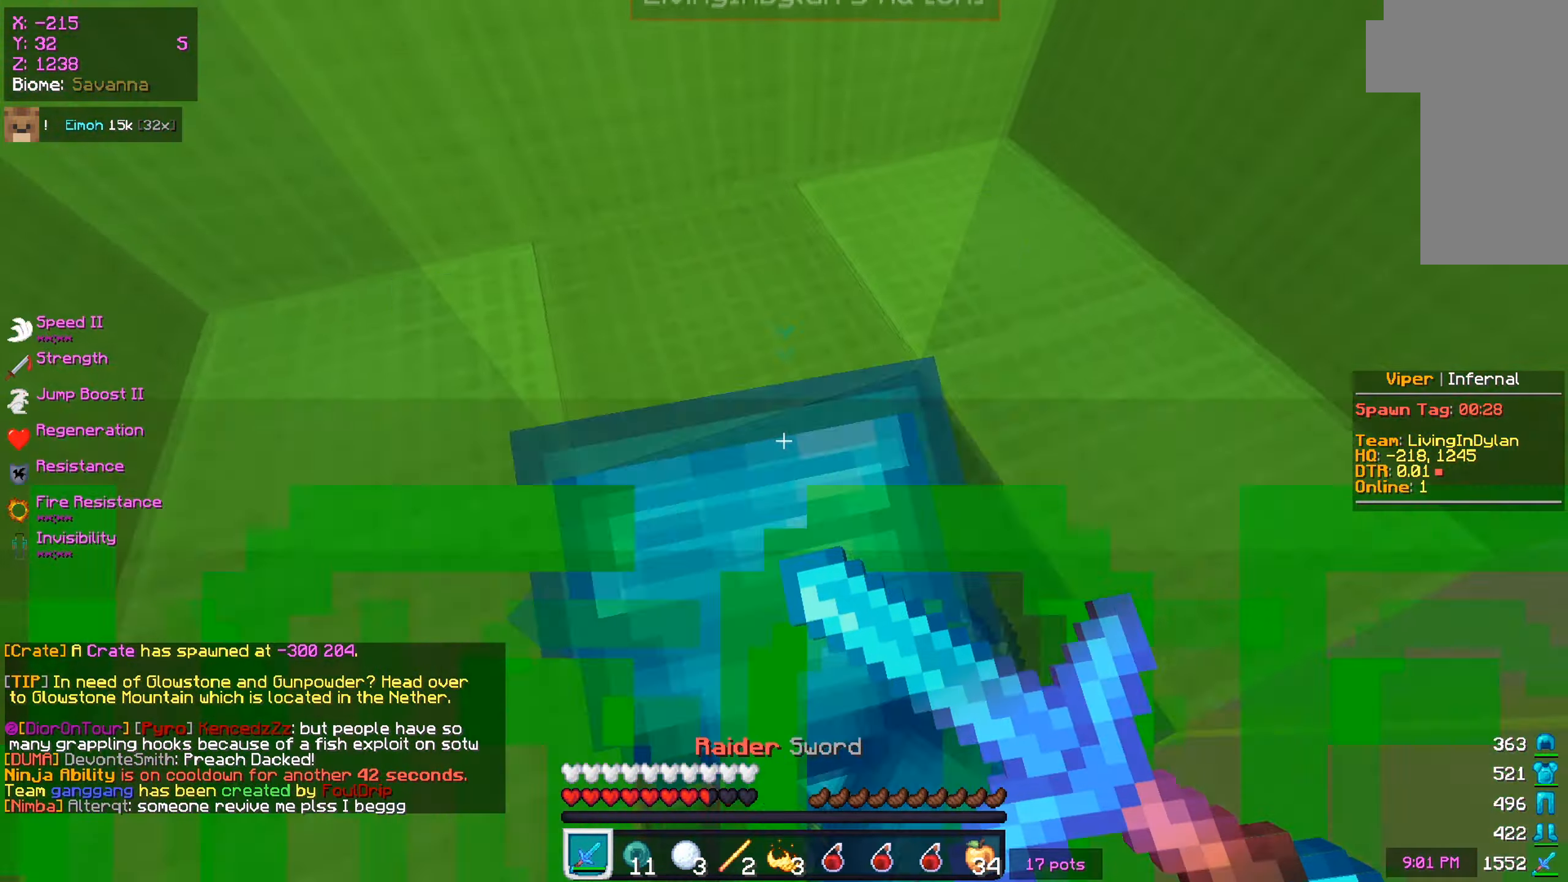
{"keys": ["s"], "mouse": ["right"], "events": []}
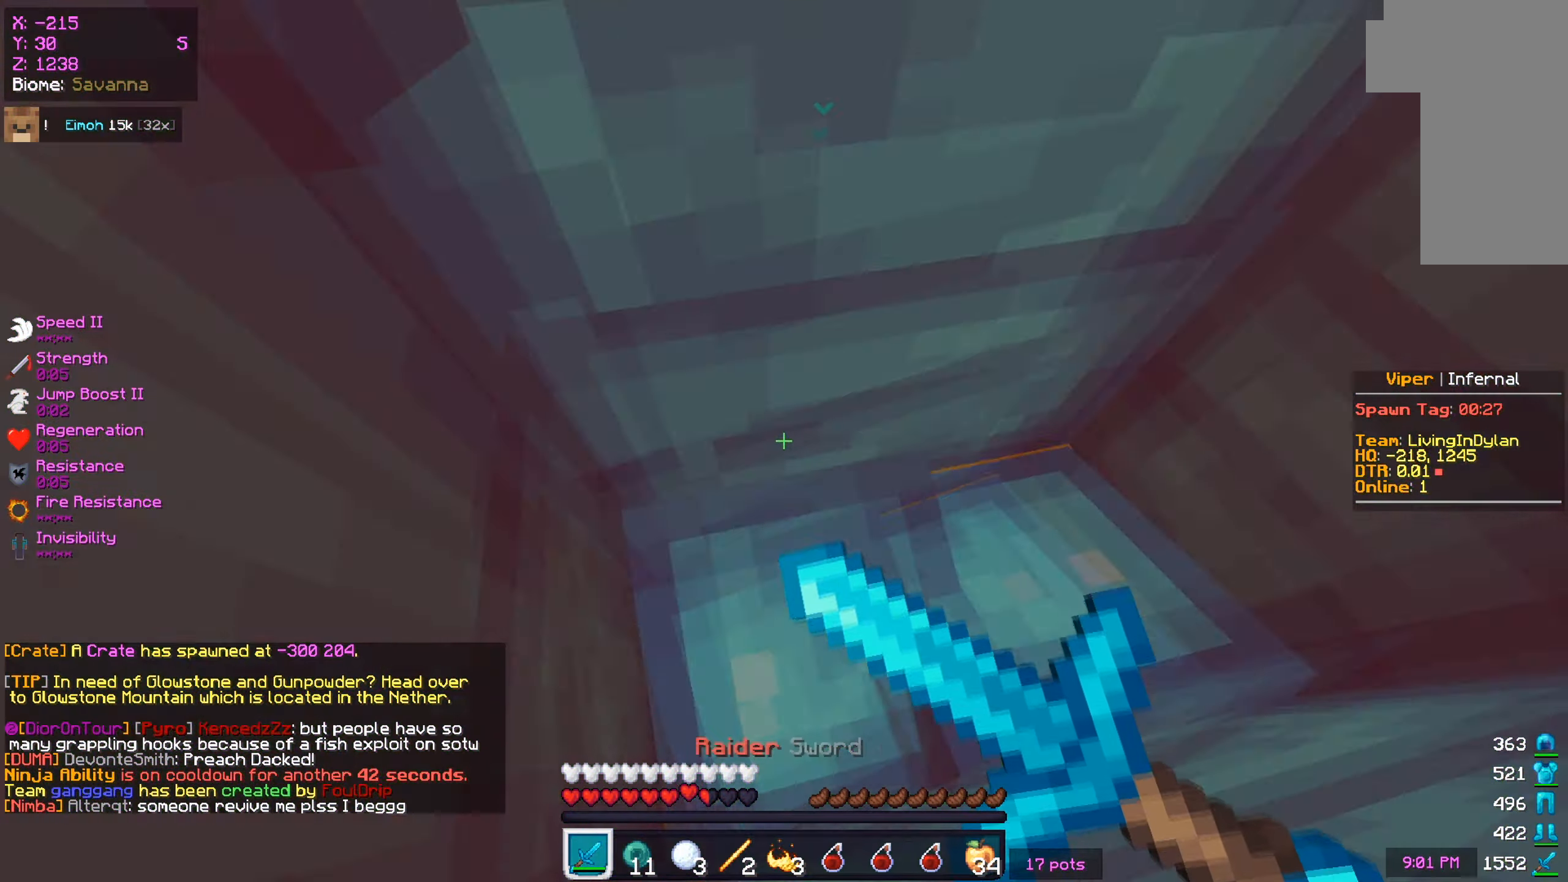
{"keys": ["s"], "mouse": ["right"], "events": []}
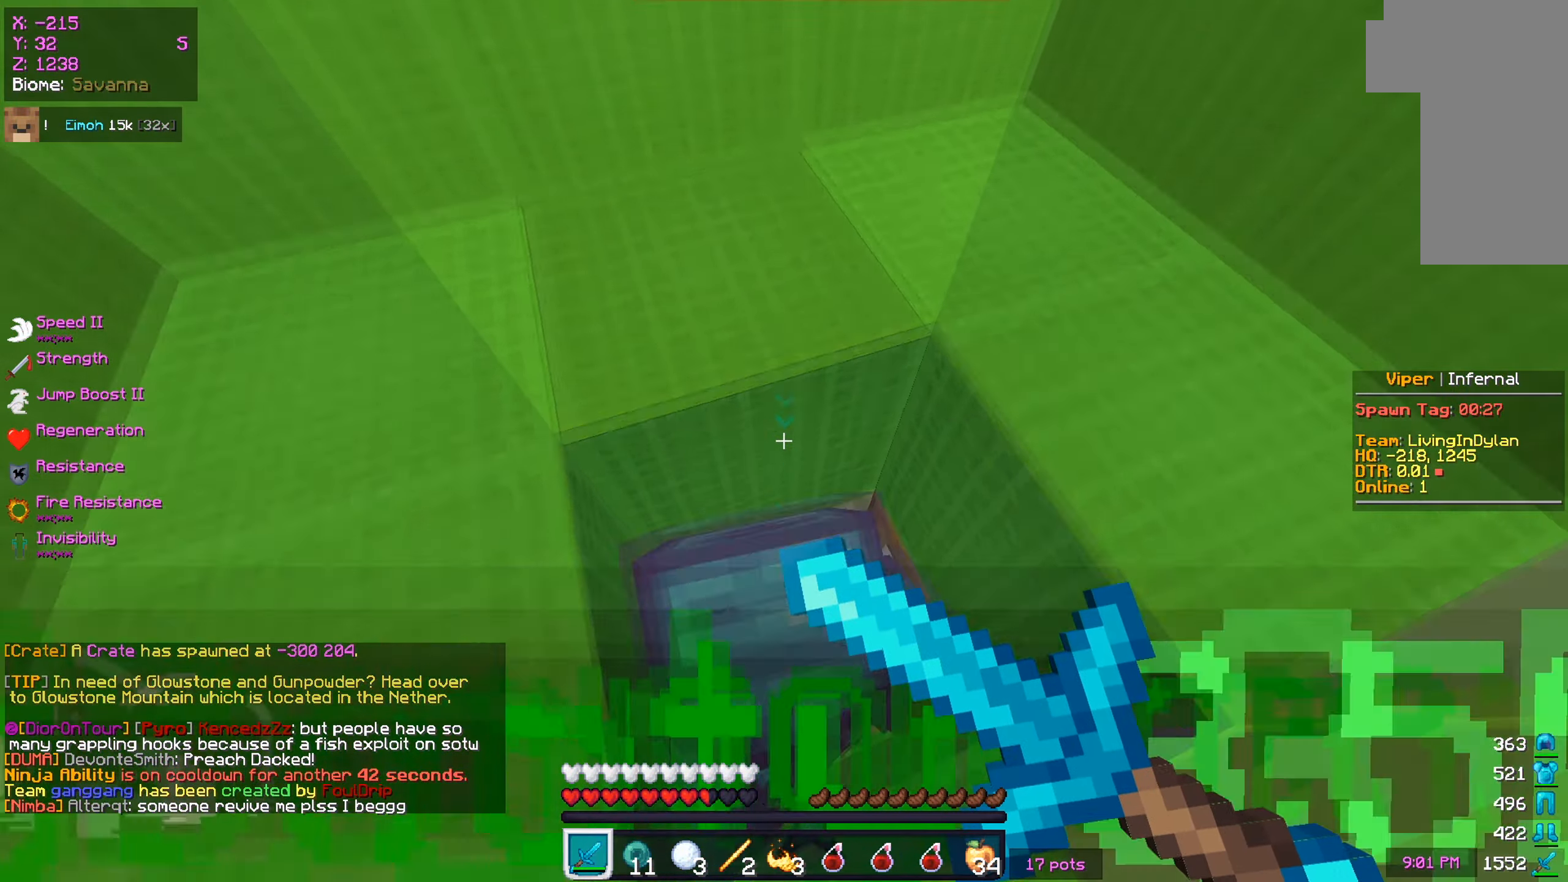
{"keys": ["s"], "mouse": ["right"], "events": []}
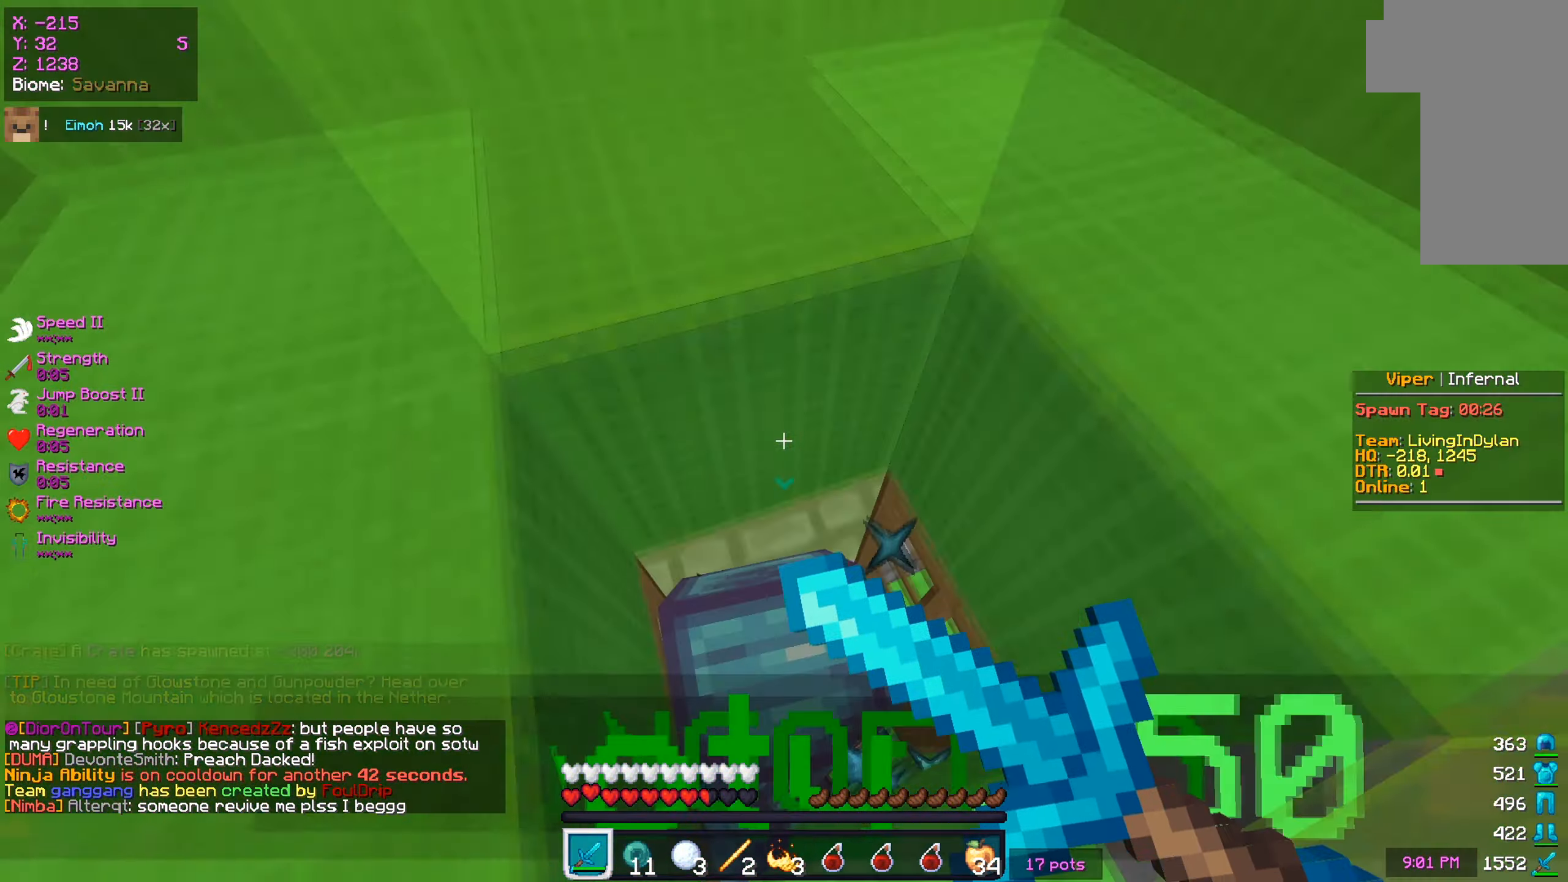
{"keys": ["s"], "mouse": ["right"], "events": []}
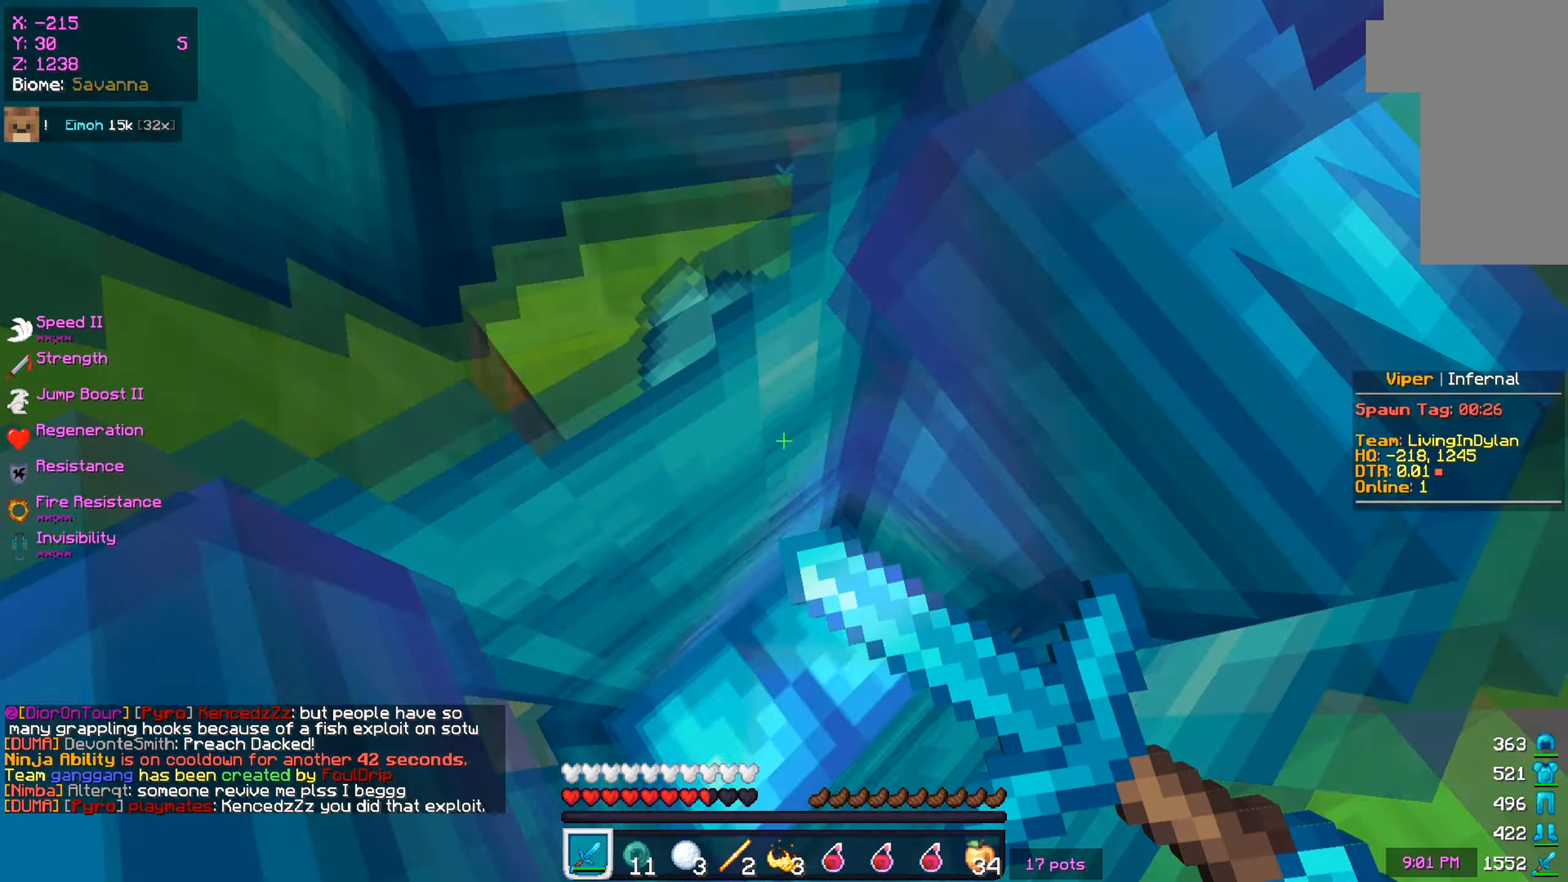
{"keys": ["a"], "mouse": [], "events": [[434, "a", "down"], [434, "mouse_right", "up"], [434, "s", "up"]]}
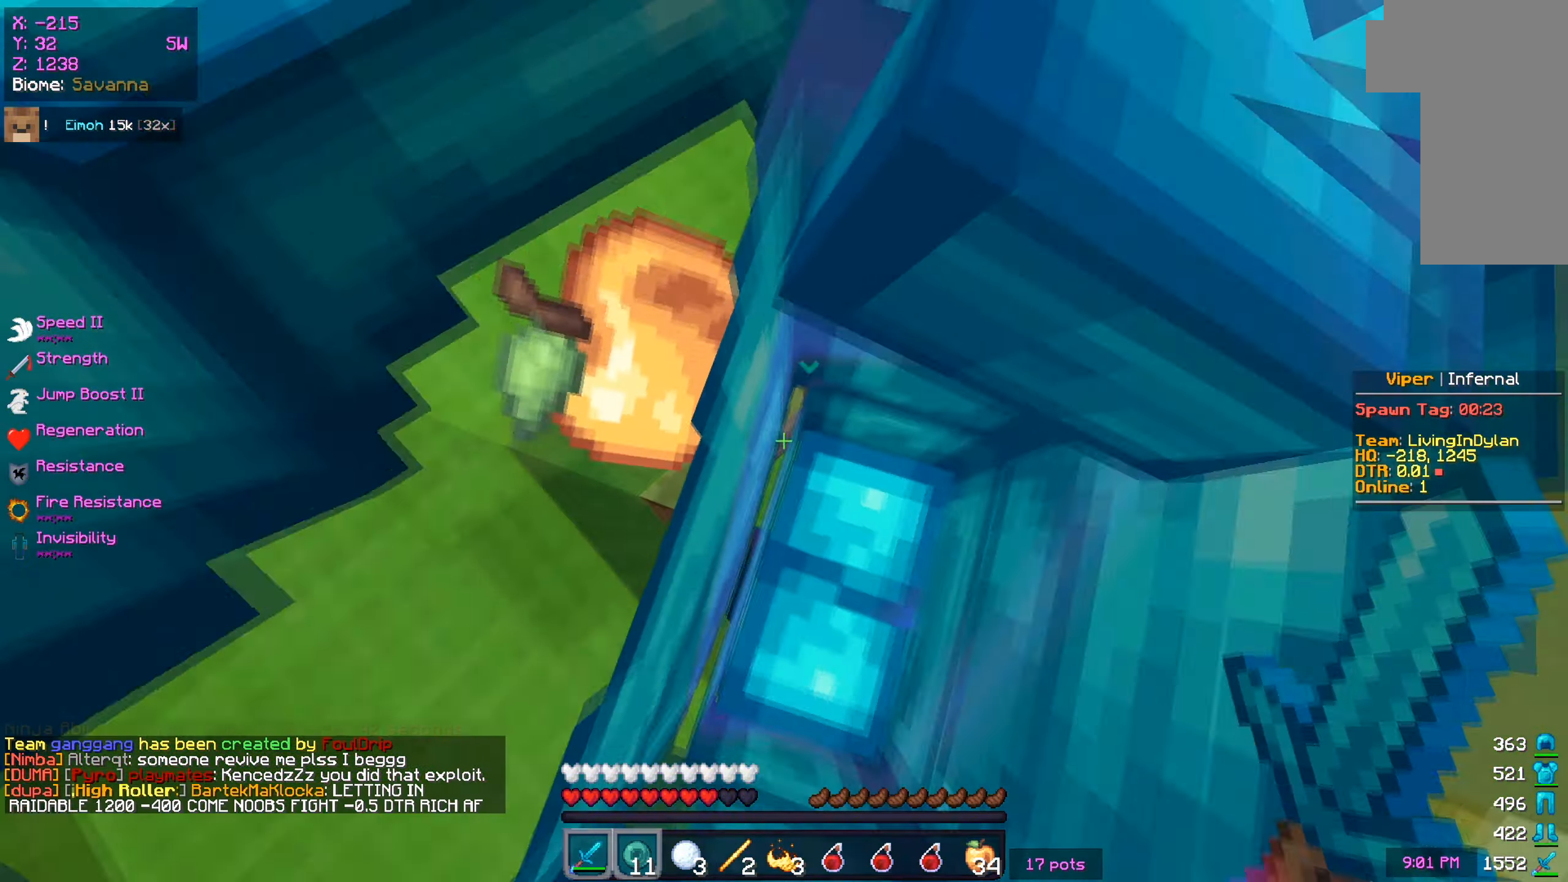
{"keys": ["a", "w"], "mouse": [], "events": [[133, "w", "down"], [267, "mouse_right", "down"], [434, "mouse_right", "up"]]}
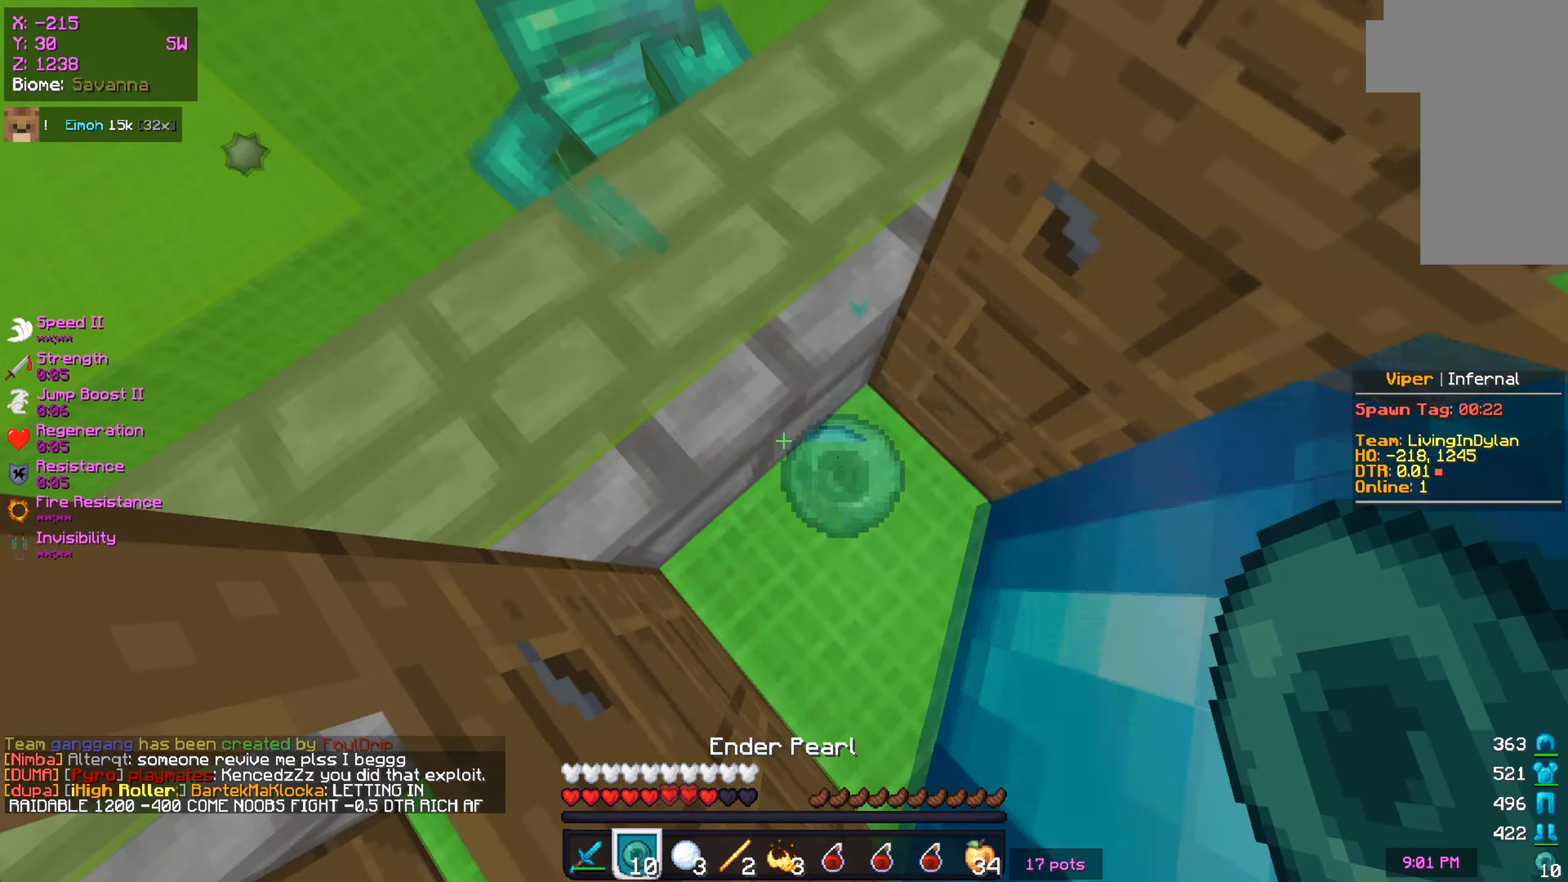
{"keys": ["w"], "mouse": [], "events": [[234, "a", "up"], [301, "mouse_right", "down"], [451, "mouse_right", "up"]]}
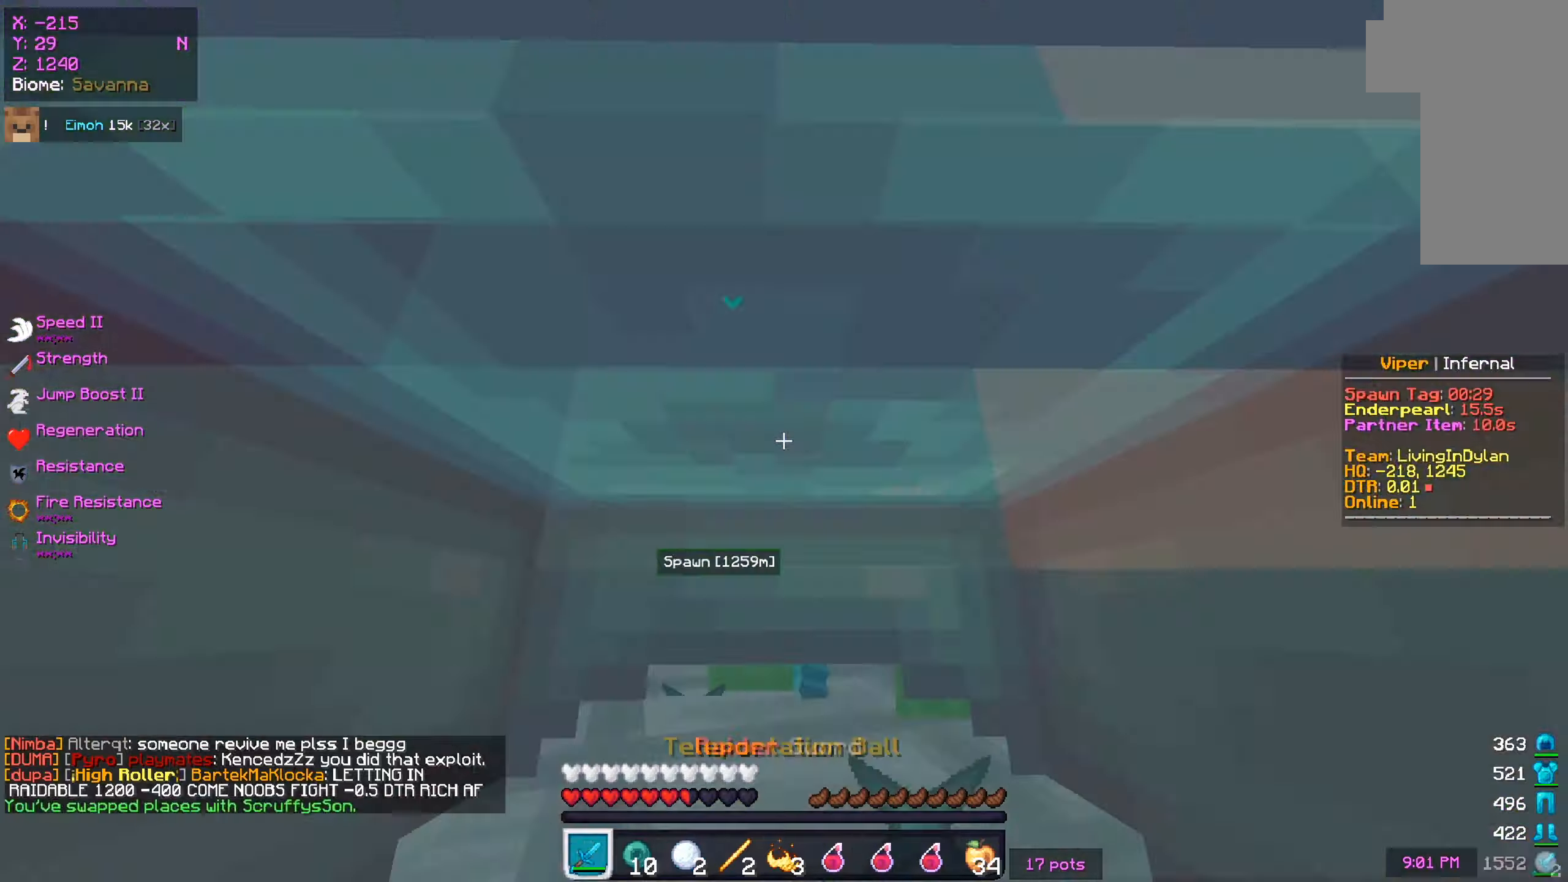
{"keys": ["w"], "mouse": ["left"], "events": [[67, "mouse_left", "down"]]}
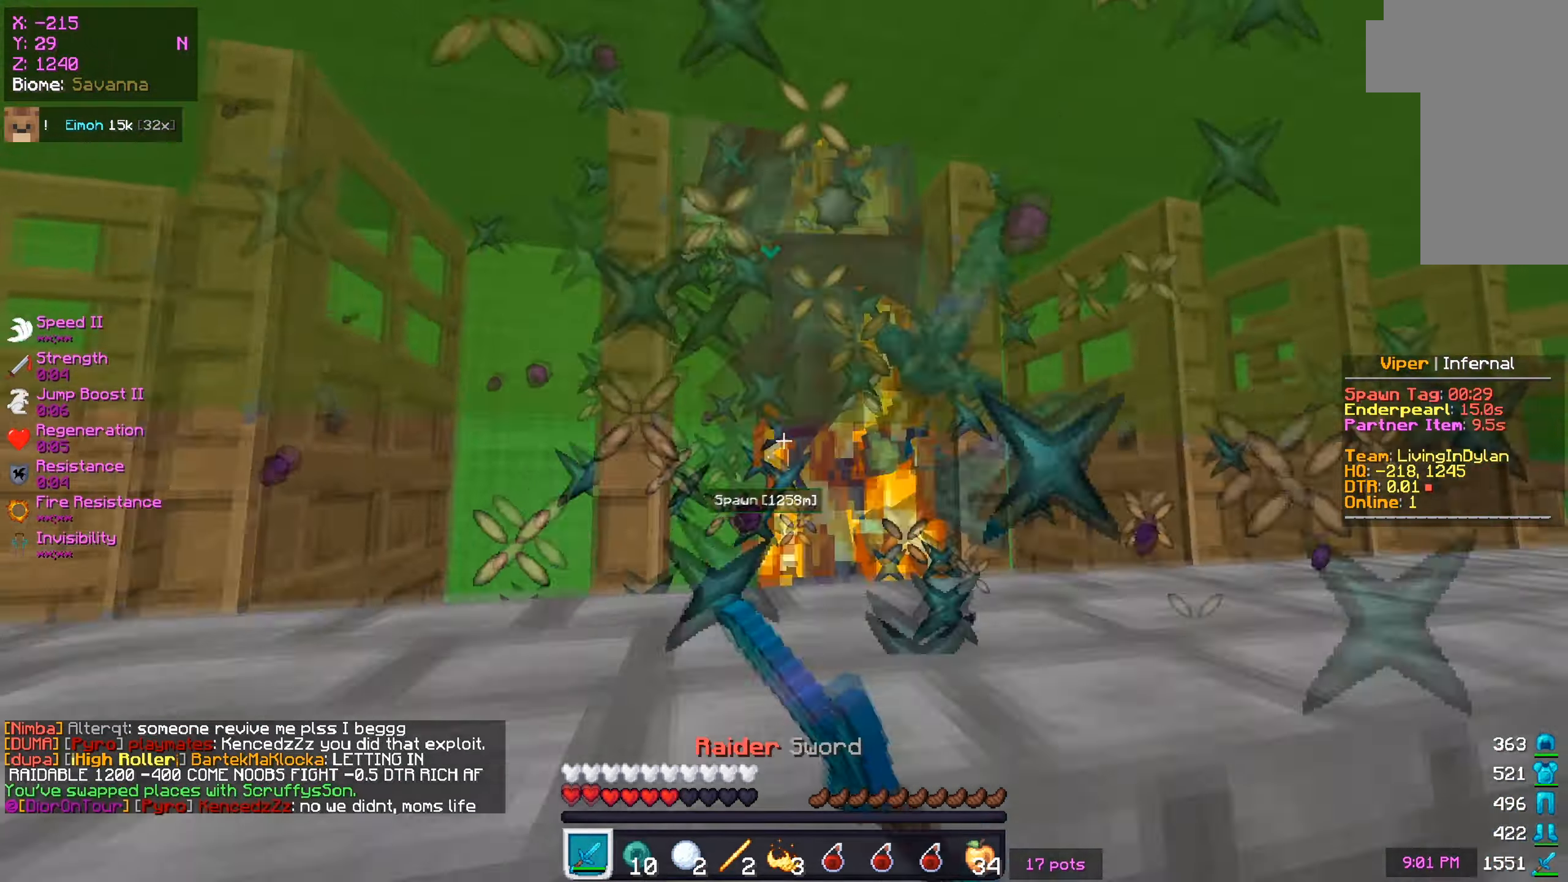
{"keys": ["w"], "mouse": ["left"], "events": []}
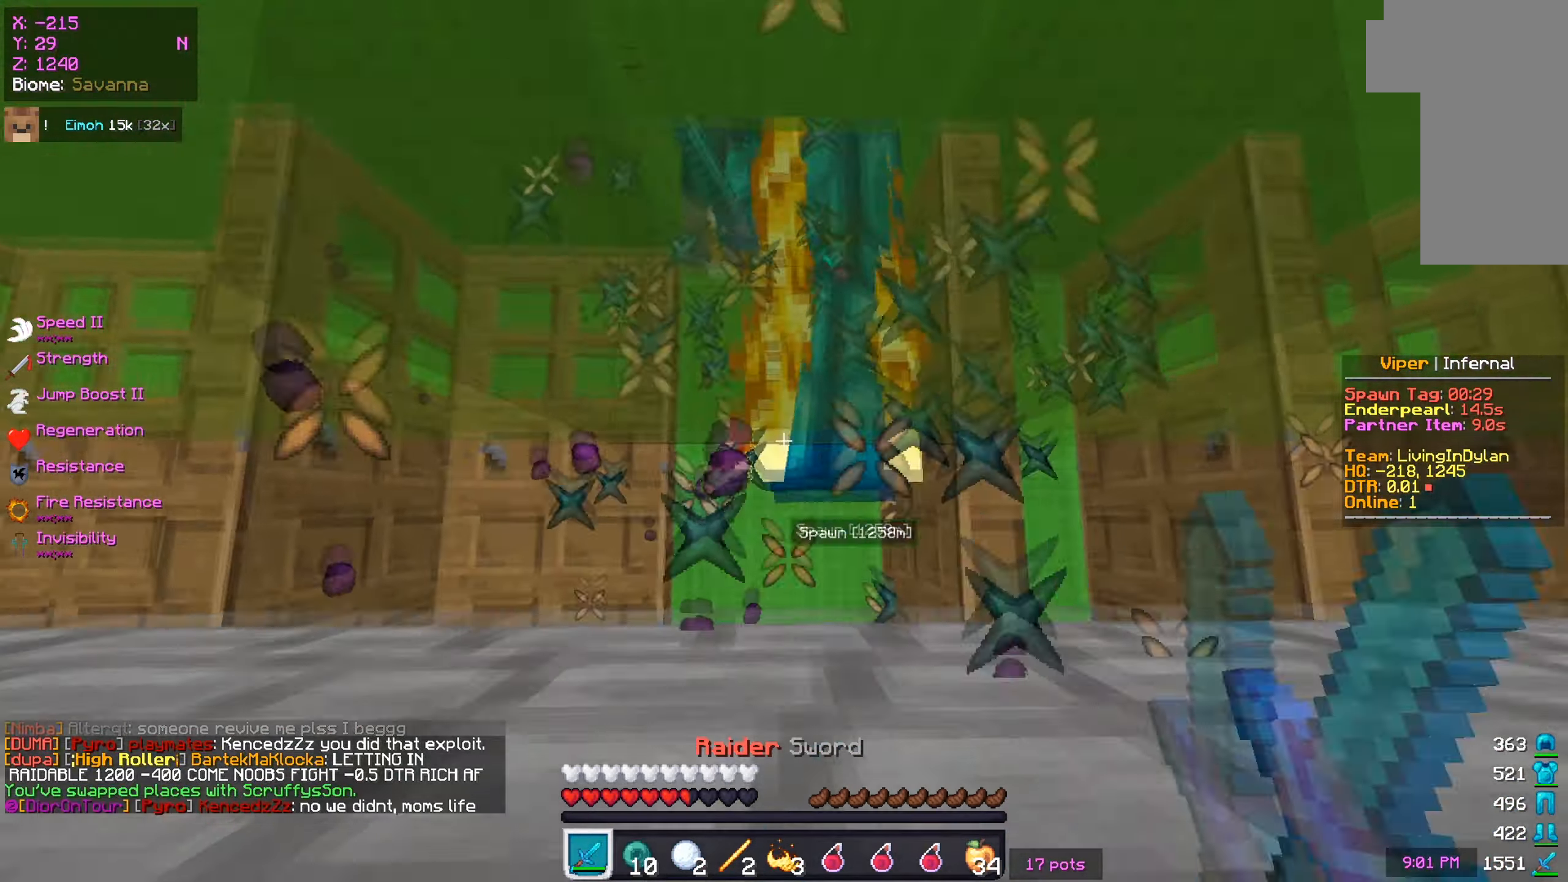
{"keys": ["a", "w"], "mouse": ["left"], "events": [[100, "mouse_left", "up"], [150, "mouse_left", "down"], [484, "a", "down"]]}
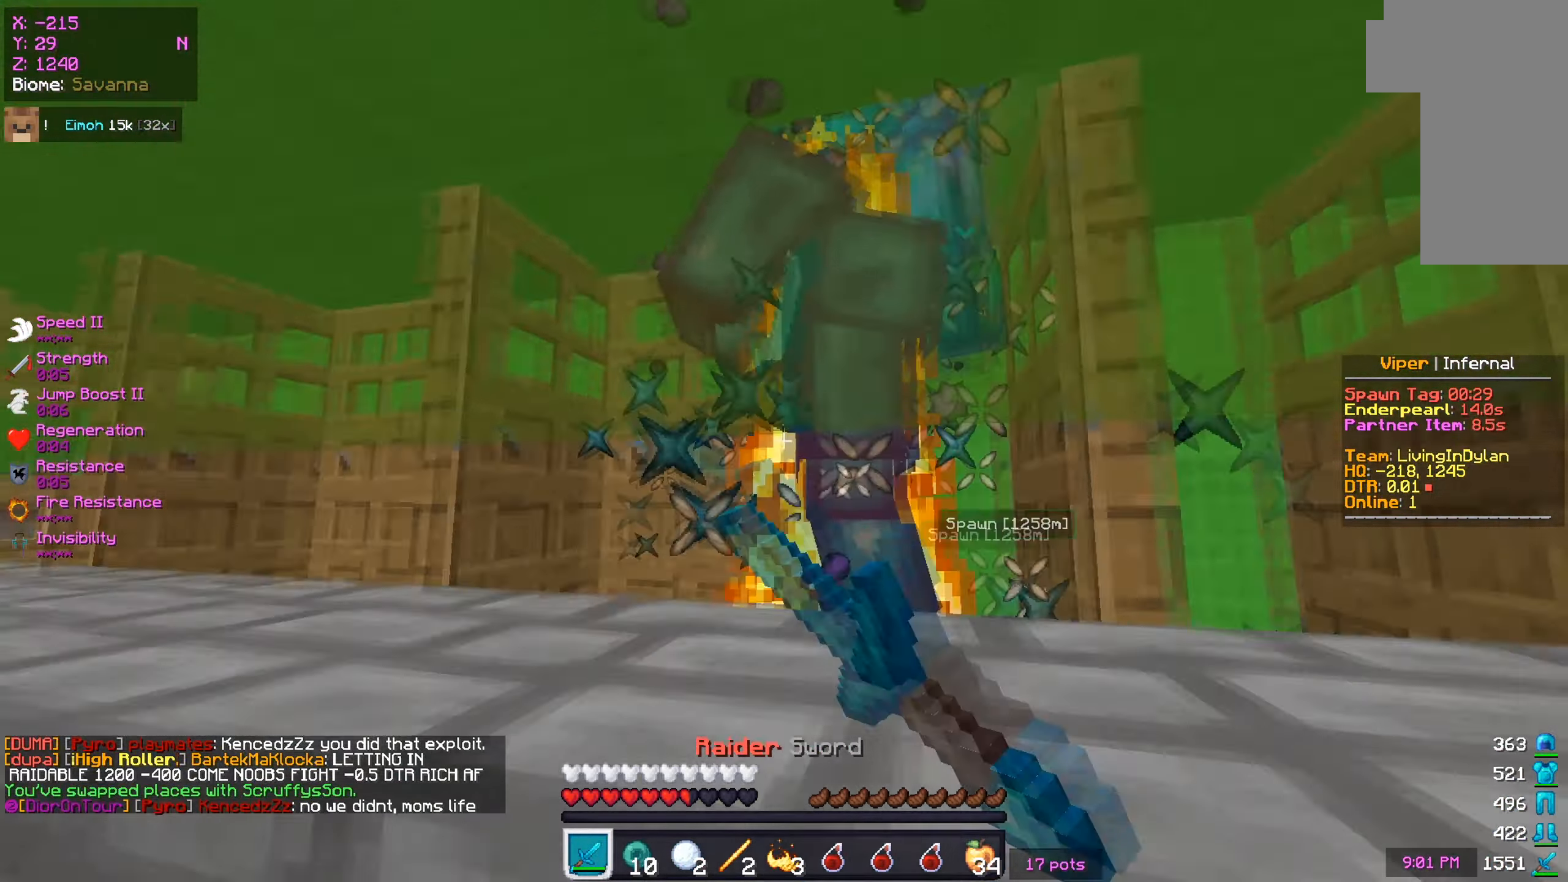
{"keys": ["w"], "mouse": ["left"], "events": [[501, "a", "up"]]}
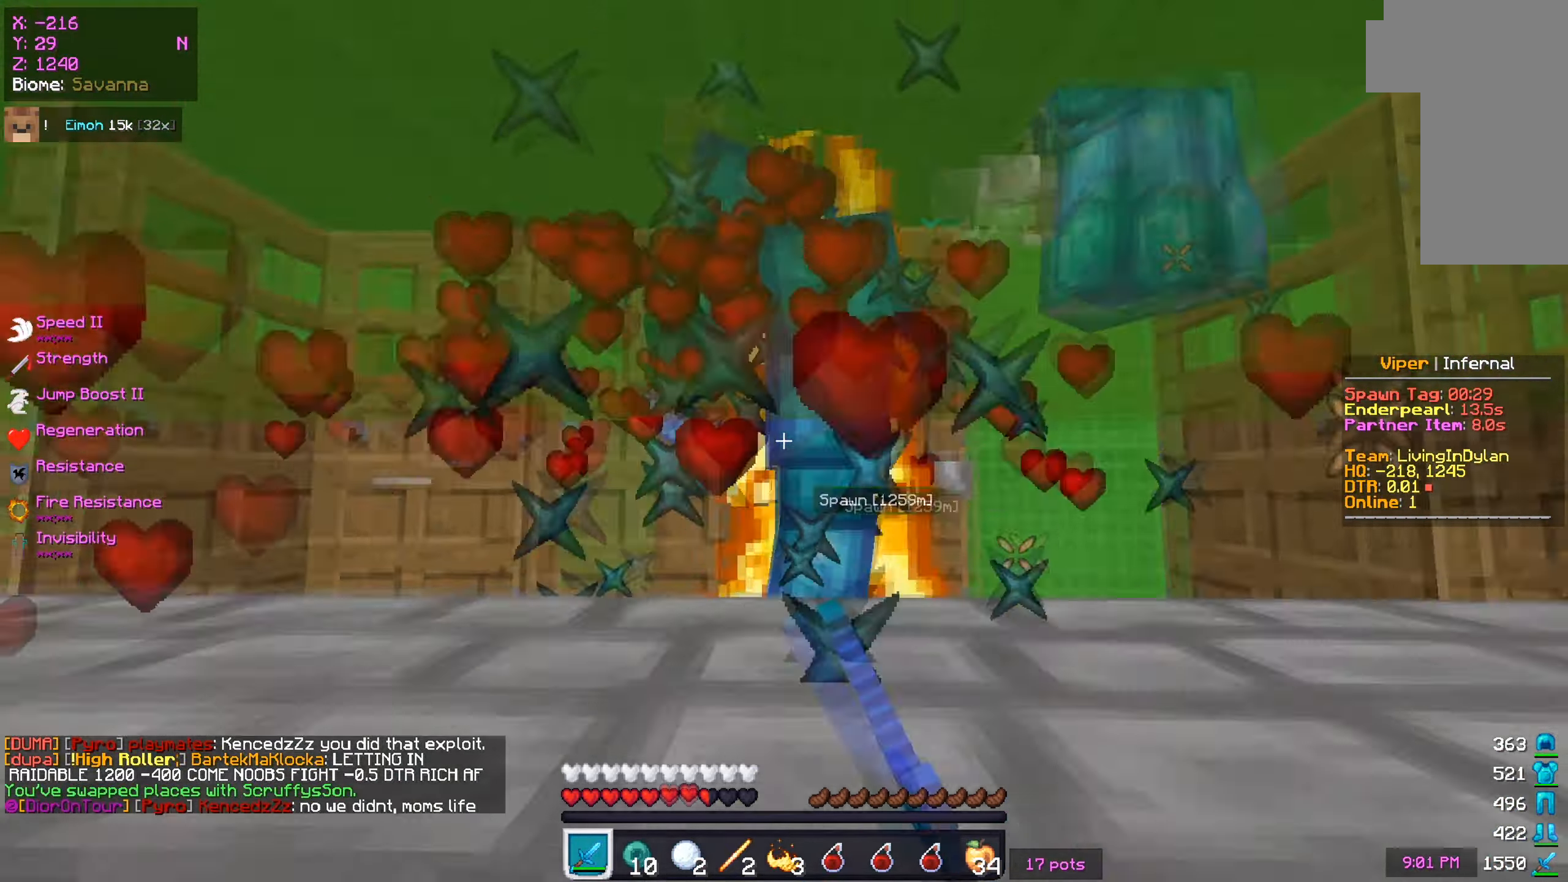
{"keys": ["a", "w"], "mouse": ["left"], "events": [[100, "d", "down"], [183, "d", "up"], [434, "a", "down"]]}
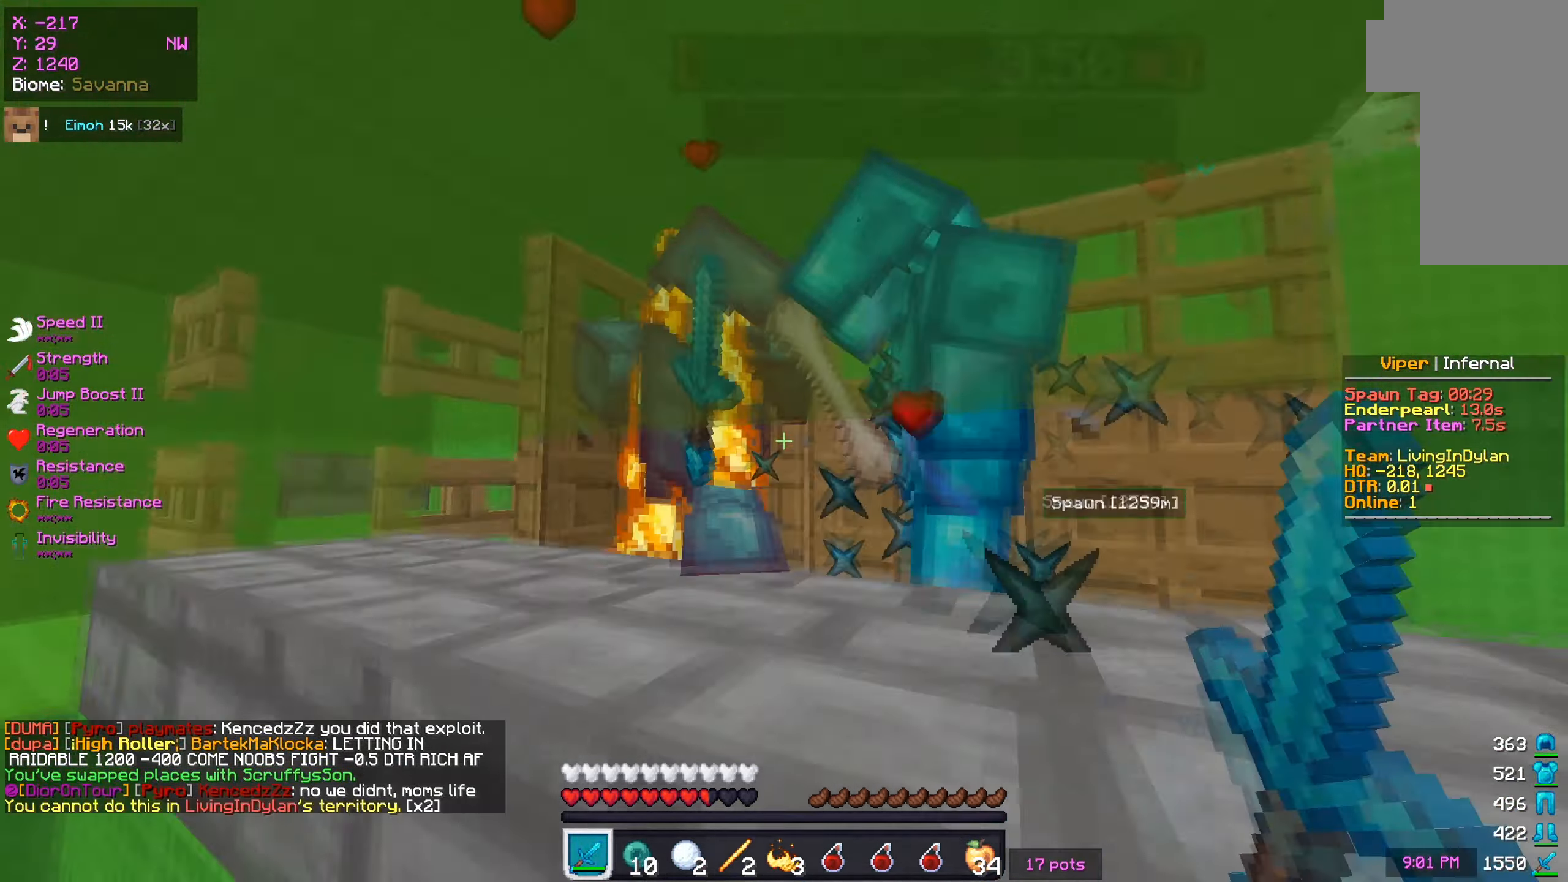
{"keys": ["w"], "mouse": ["left"], "events": [[200, "a", "up"]]}
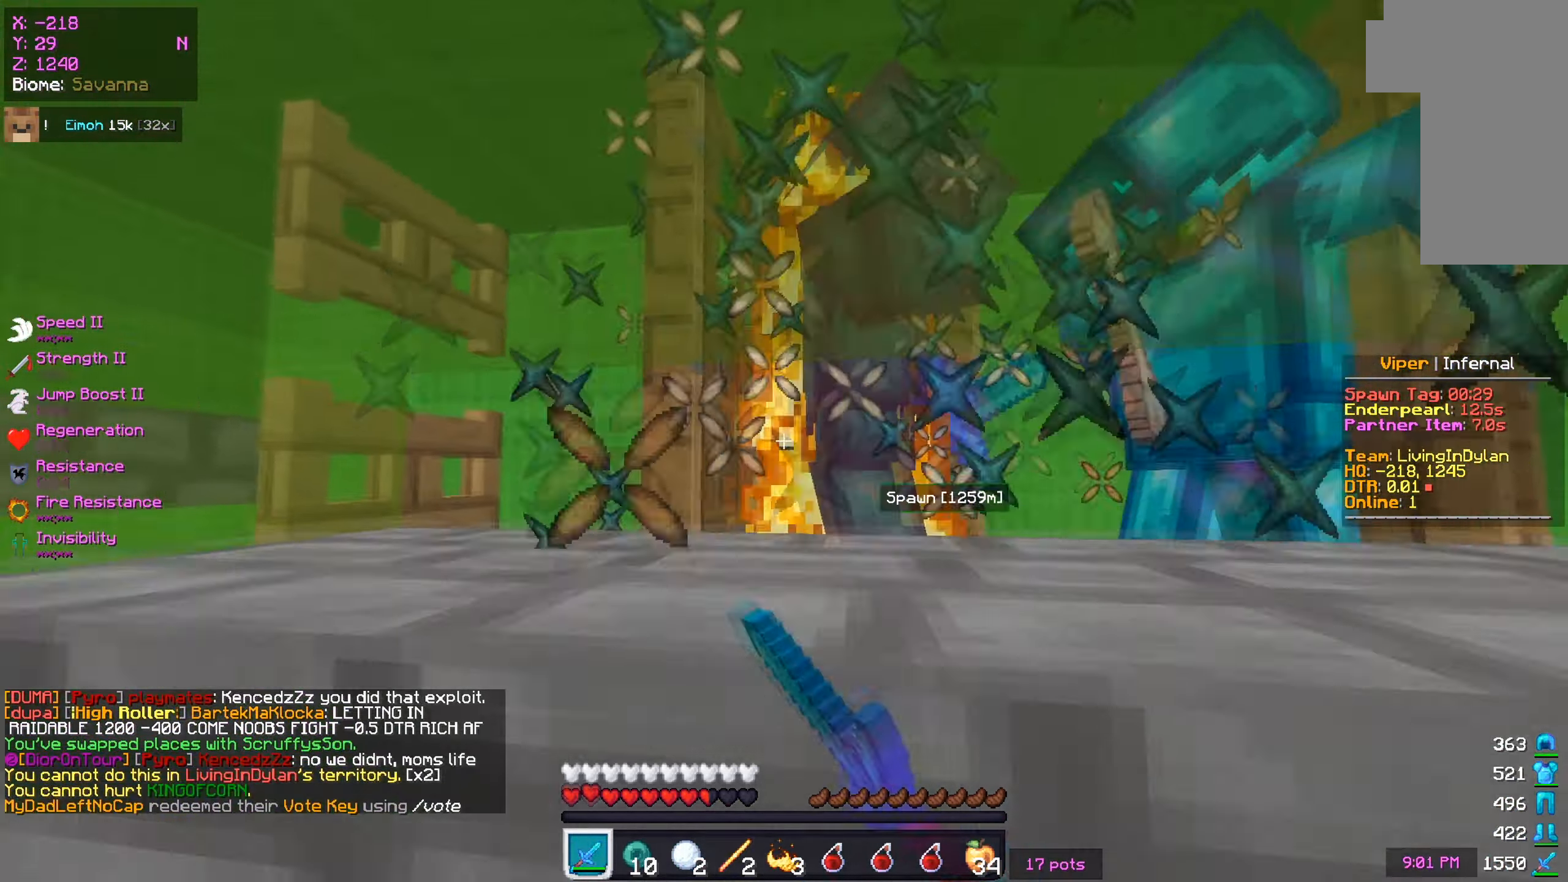
{"keys": ["d", "w"], "mouse": ["left"], "events": [[33, "mouse_left", "up"], [83, "mouse_left", "down"], [350, "d", "down"]]}
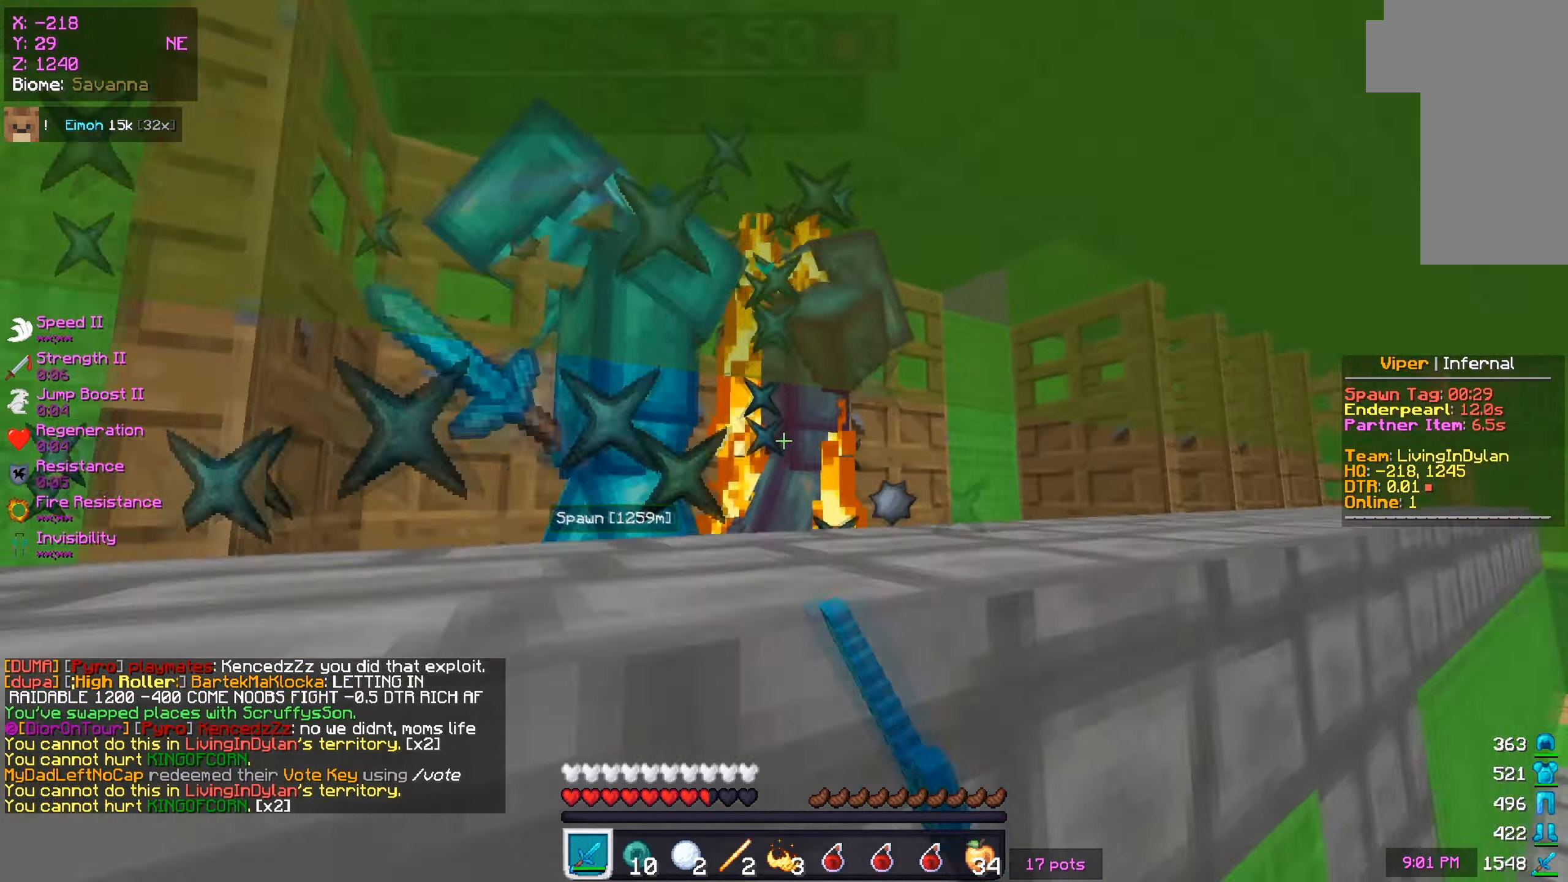
{"keys": ["d", "w"], "mouse": ["left"], "events": [[167, "mouse_left", "up"], [234, "mouse_left", "down"]]}
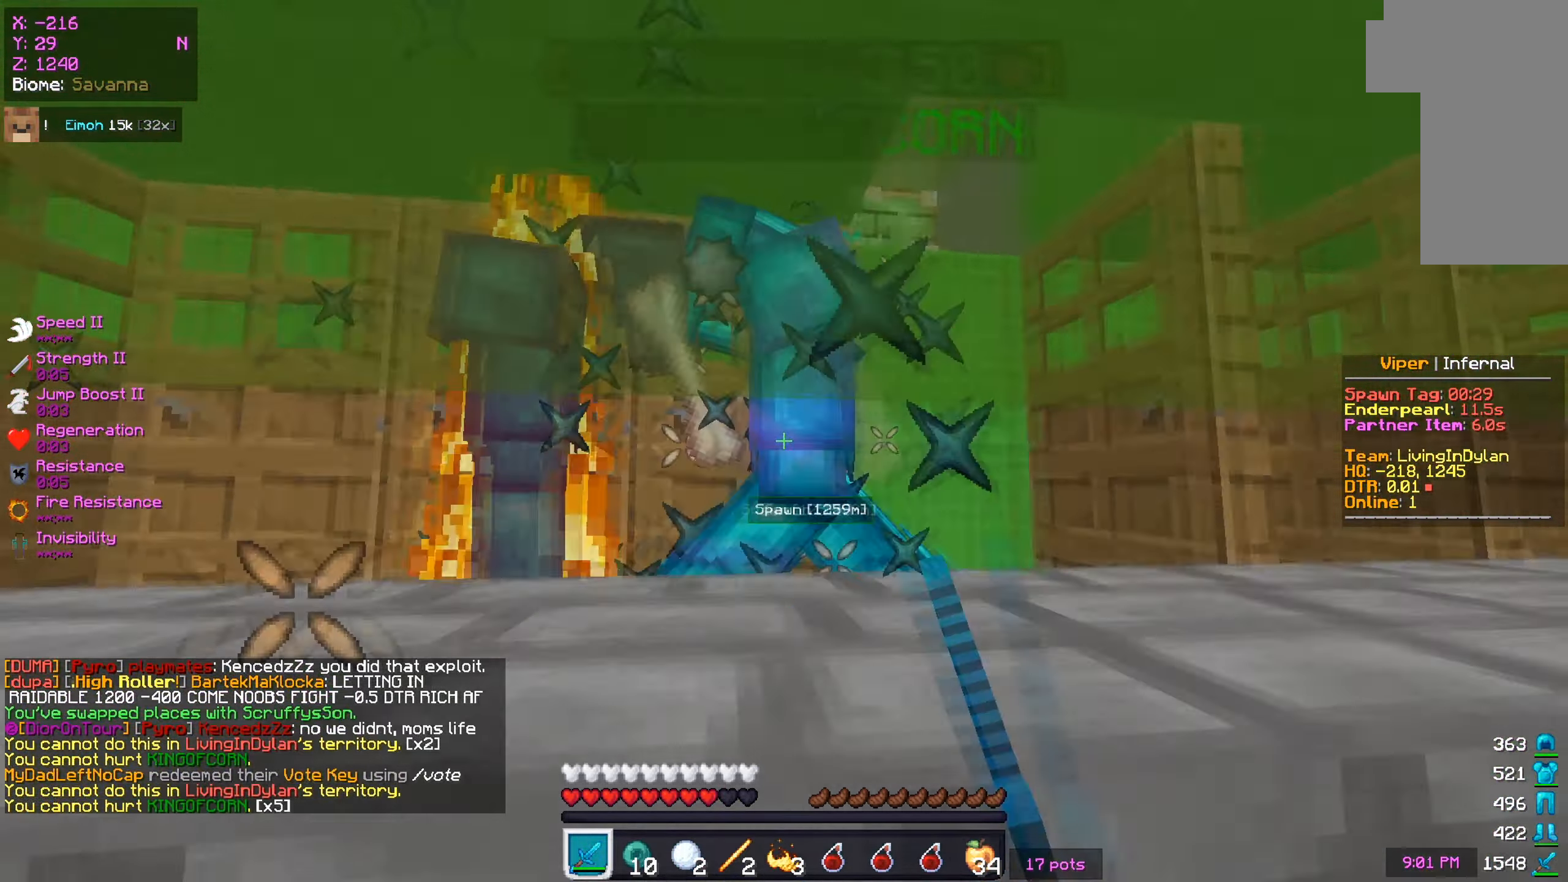
{"keys": [], "mouse": [], "events": [[67, "d", "up"], [83, "a", "down"], [133, "mouse_left", "up"], [200, "mouse_left", "down"], [400, "a", "up"], [417, "mouse_left", "up"], [417, "w", "up"]]}
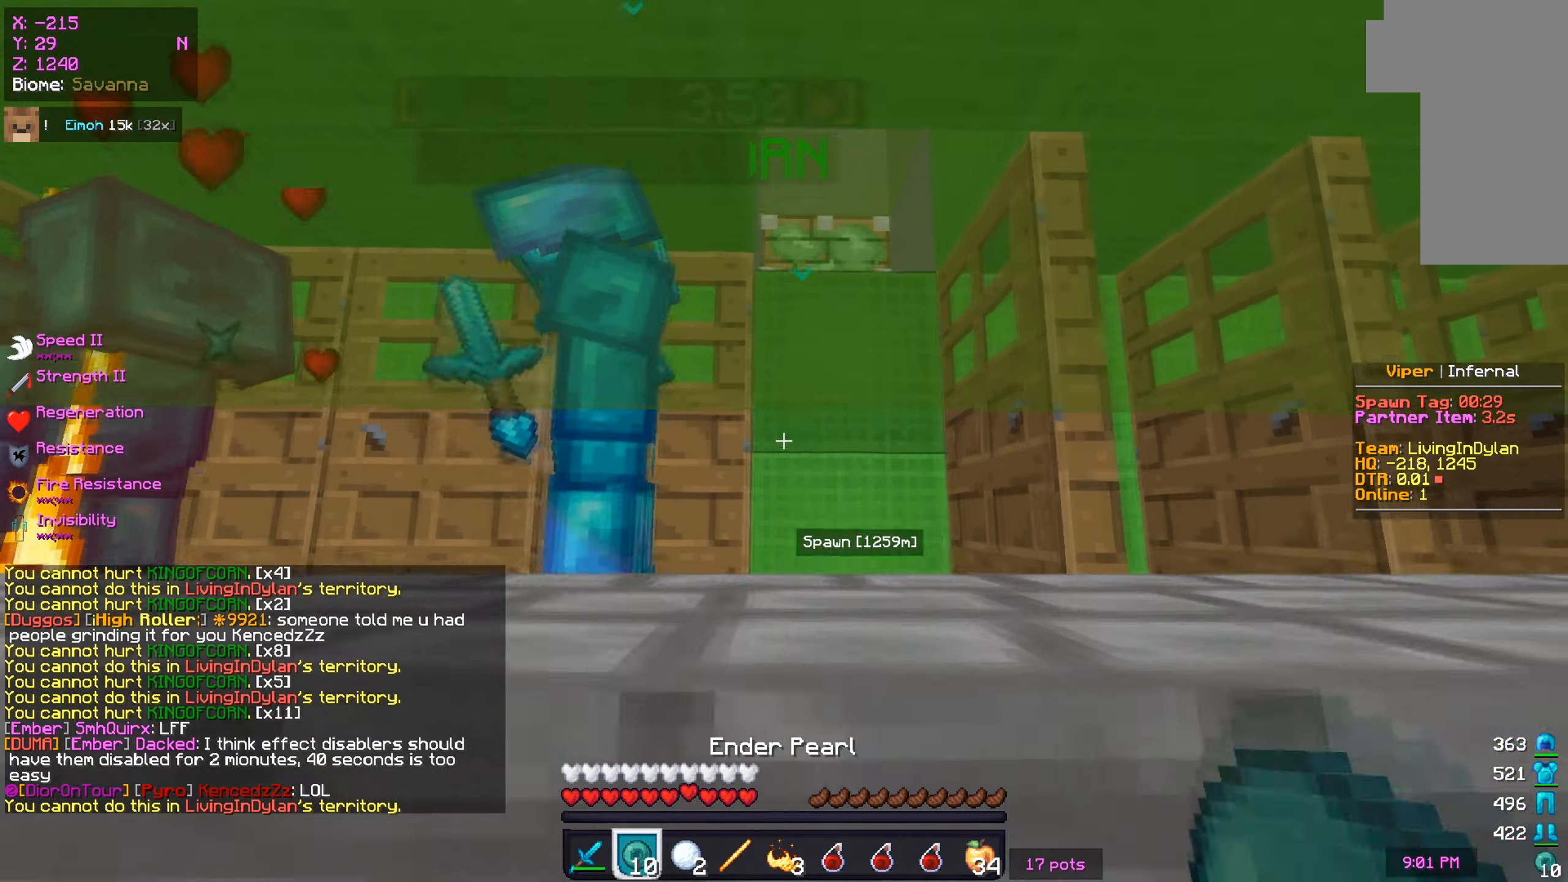
{"keys": ["w"], "mouse": [], "events": [[150, "mouse_right", "down"], [301, "w", "down"], [484, "mouse_right", "up"]]}
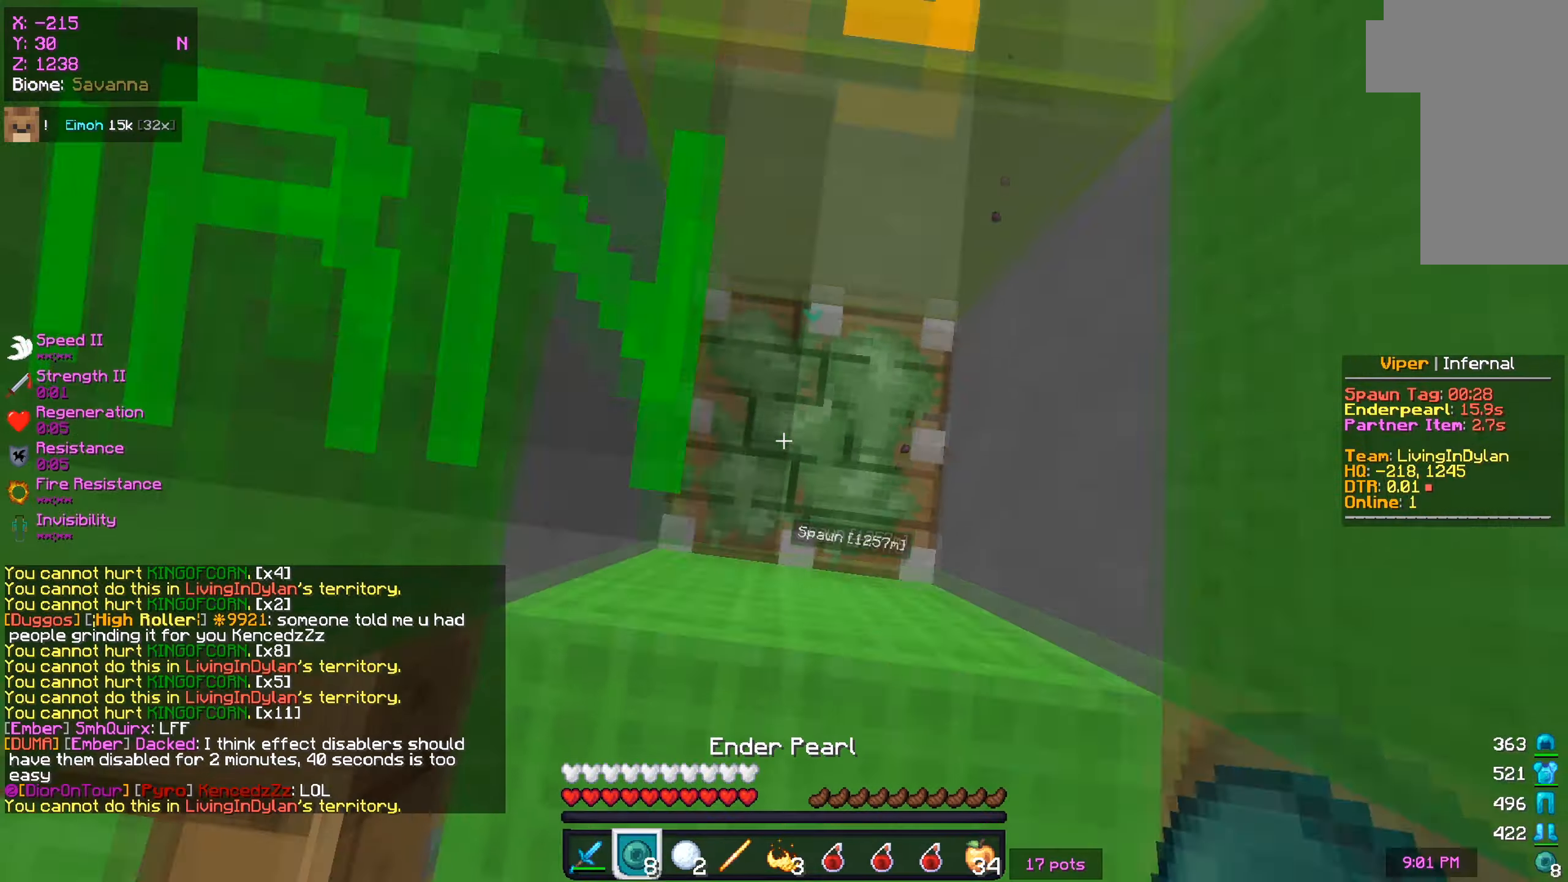
{"keys": ["w"], "mouse": ["left"], "events": [[117, "mouse_left", "down"], [250, "a", "down"], [400, "a", "up"]]}
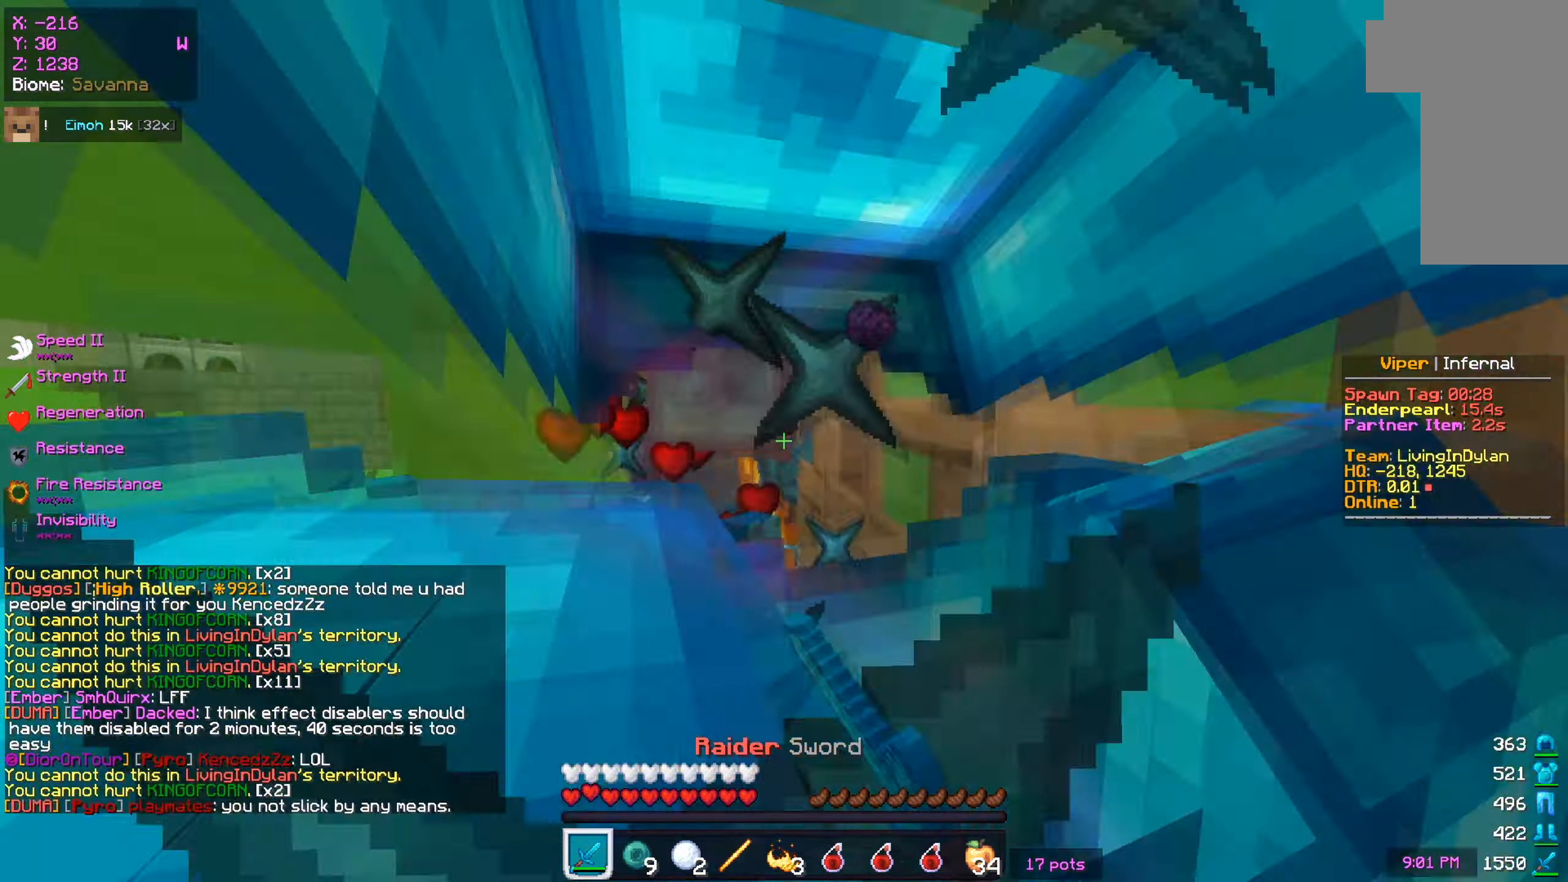
{"keys": ["a", "s"], "mouse": ["left"], "events": [[184, "mouse_right", "down"], [217, "a", "down"], [217, "mouse_right", "up"], [434, "w", "up"], [484, "s", "down"]]}
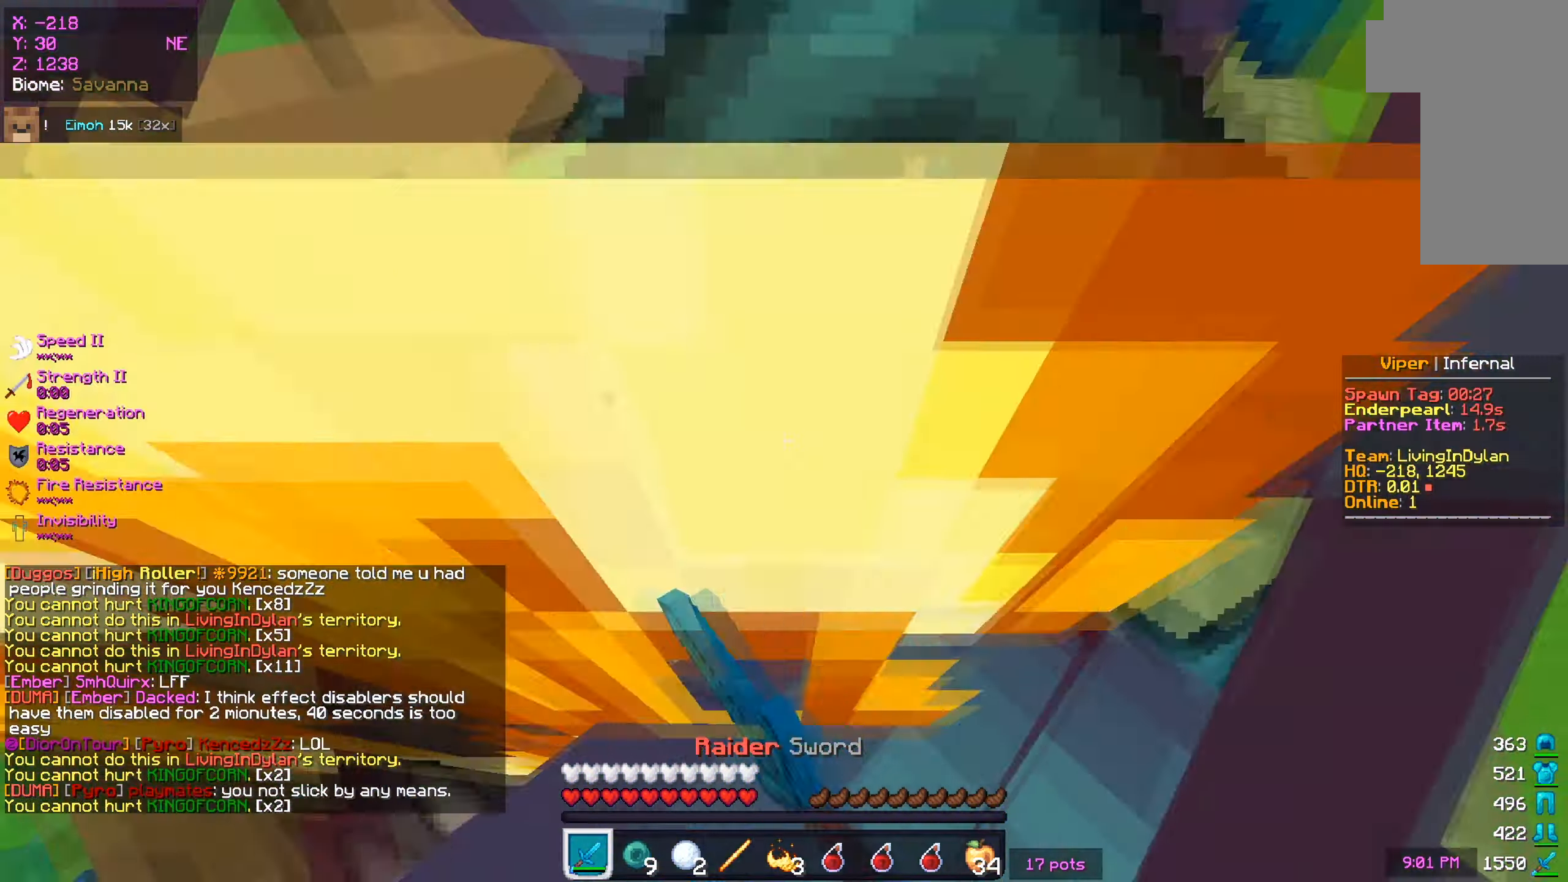
{"keys": ["s"], "mouse": ["left"], "events": [[117, "mouse_right", "down"], [150, "mouse_right", "up"], [283, "a", "up"]]}
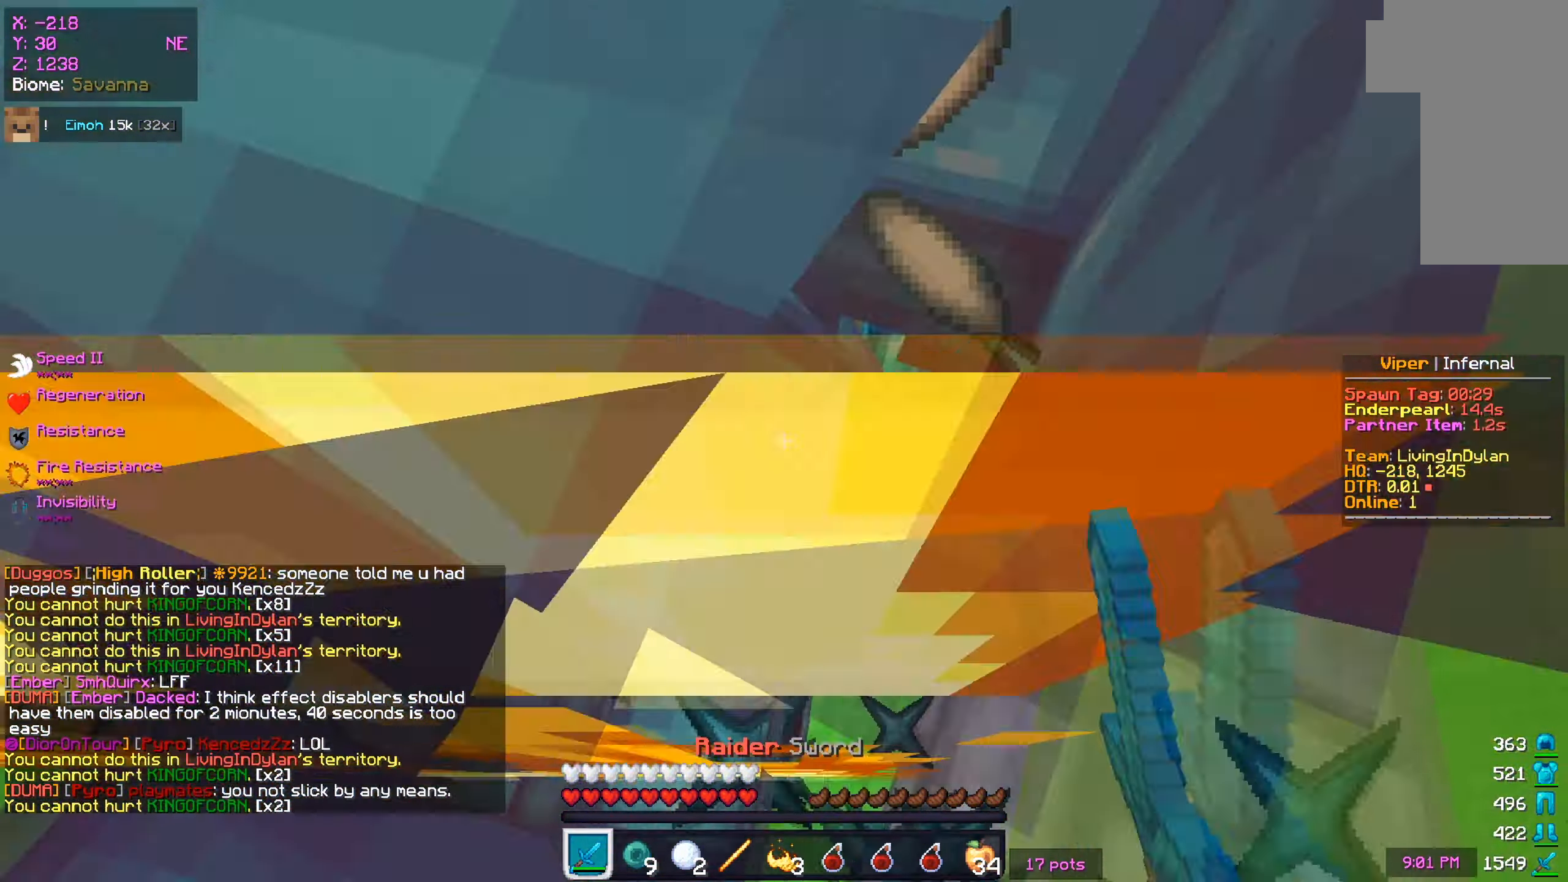
{"keys": ["s", "w"], "mouse": ["left"], "events": [[484, "w", "down"]]}
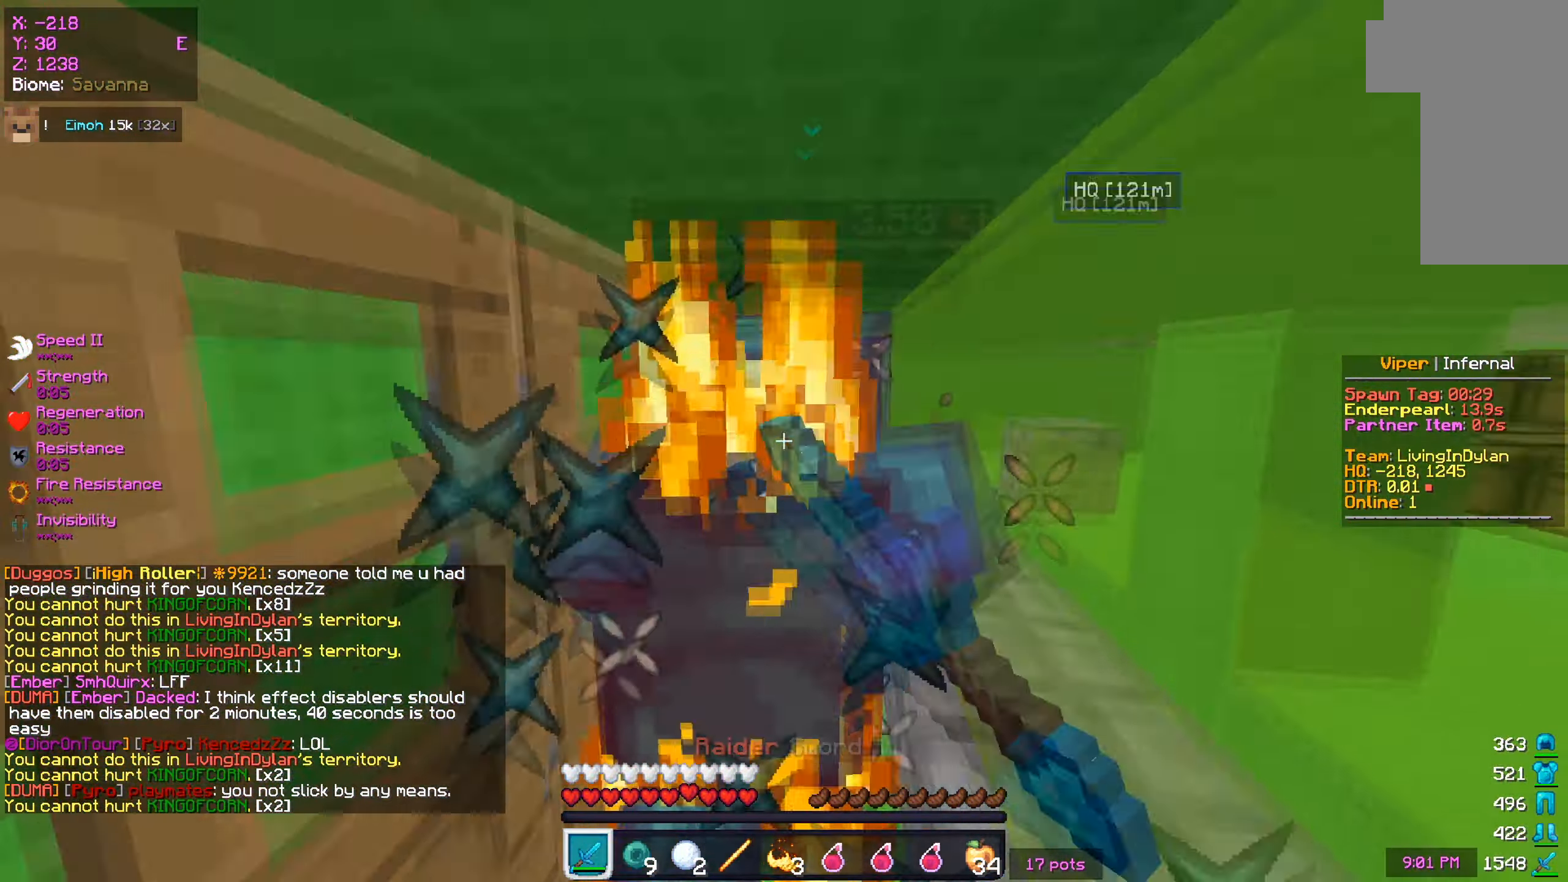
{"keys": ["s"], "mouse": ["left"], "events": [[50, "s", "up"], [317, "s", "down"], [317, "w", "up"]]}
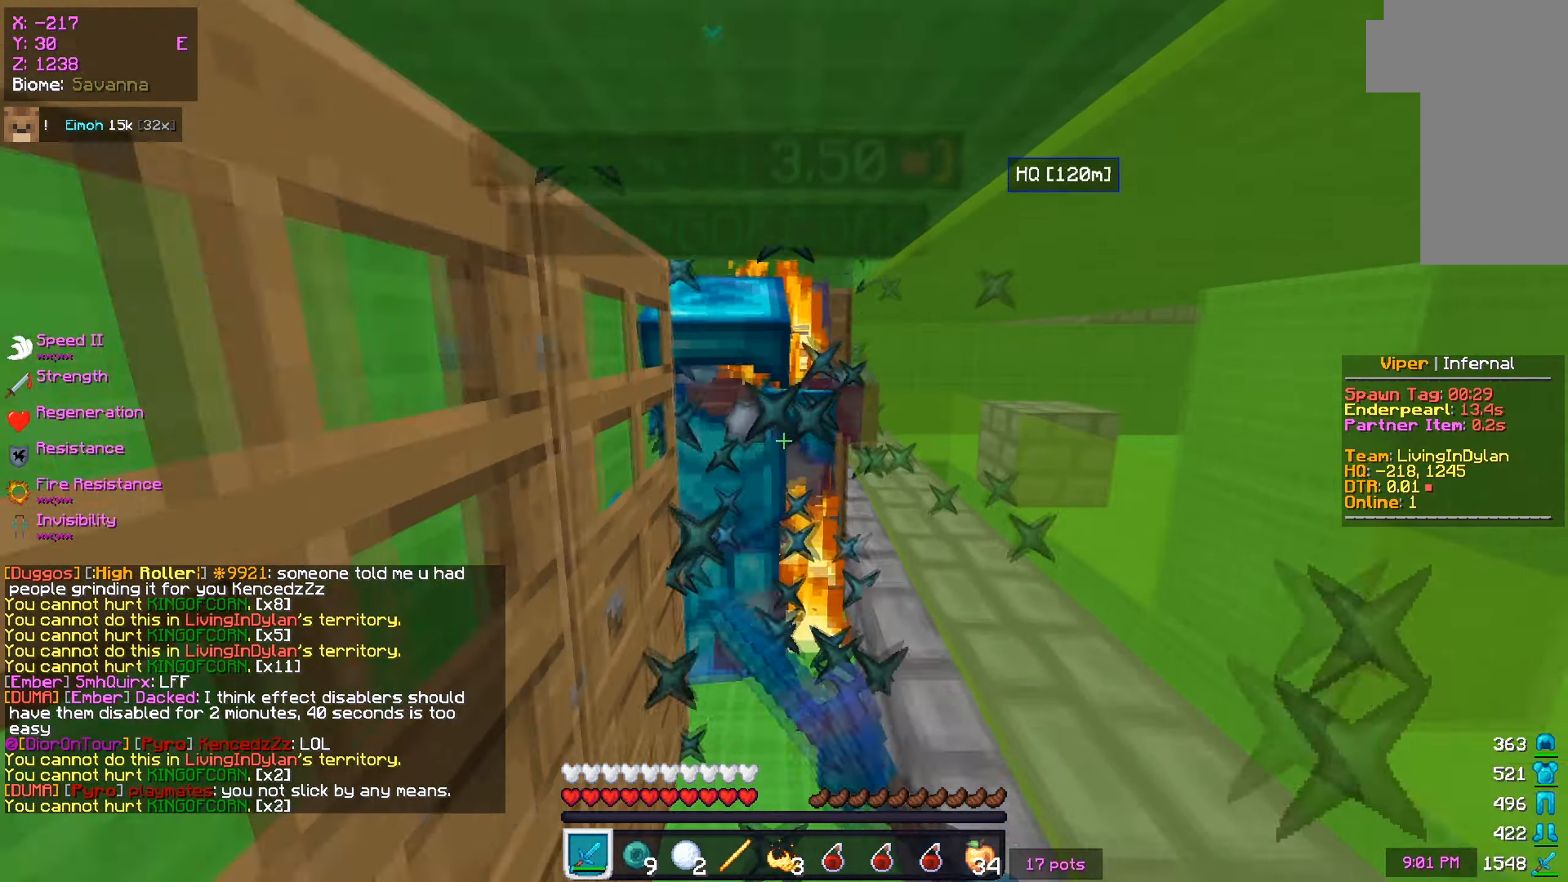
{"keys": ["w"], "mouse": ["left"], "events": [[50, "mouse_left", "up"], [134, "mouse_left", "down"], [334, "w", "down"], [367, "s", "up"]]}
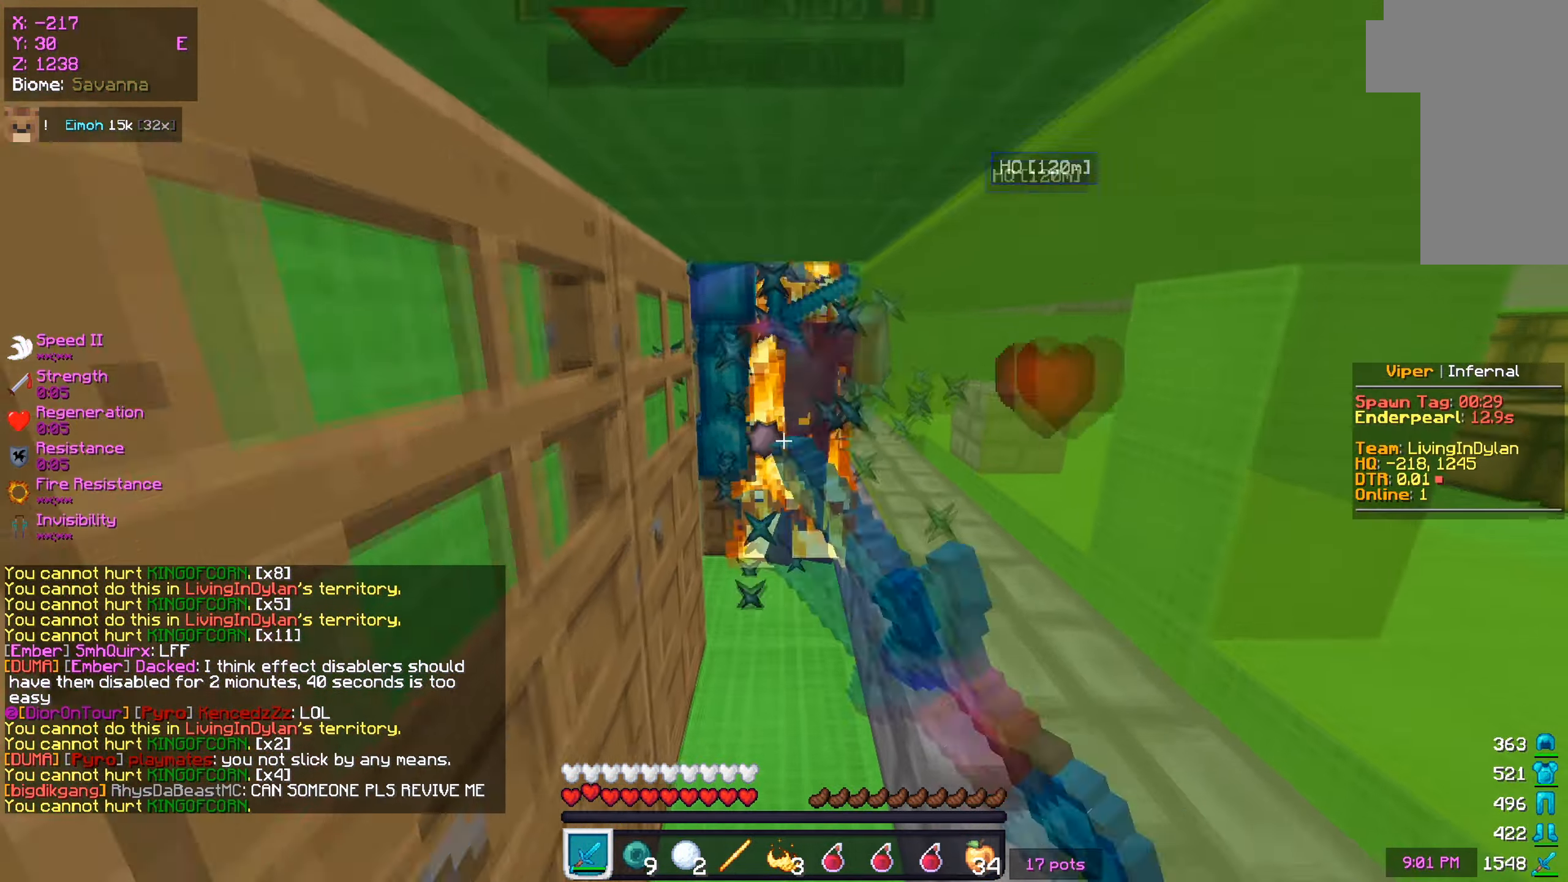
{"keys": ["s"], "mouse": ["left"], "events": [[67, "mouse_left", "up"], [67, "s", "down"], [133, "mouse_left", "down"], [133, "w", "up"], [183, "mouse_left", "up"], [250, "mouse_left", "down"], [283, "w", "down"], [350, "s", "up"], [417, "s", "down"], [417, "w", "up"]]}